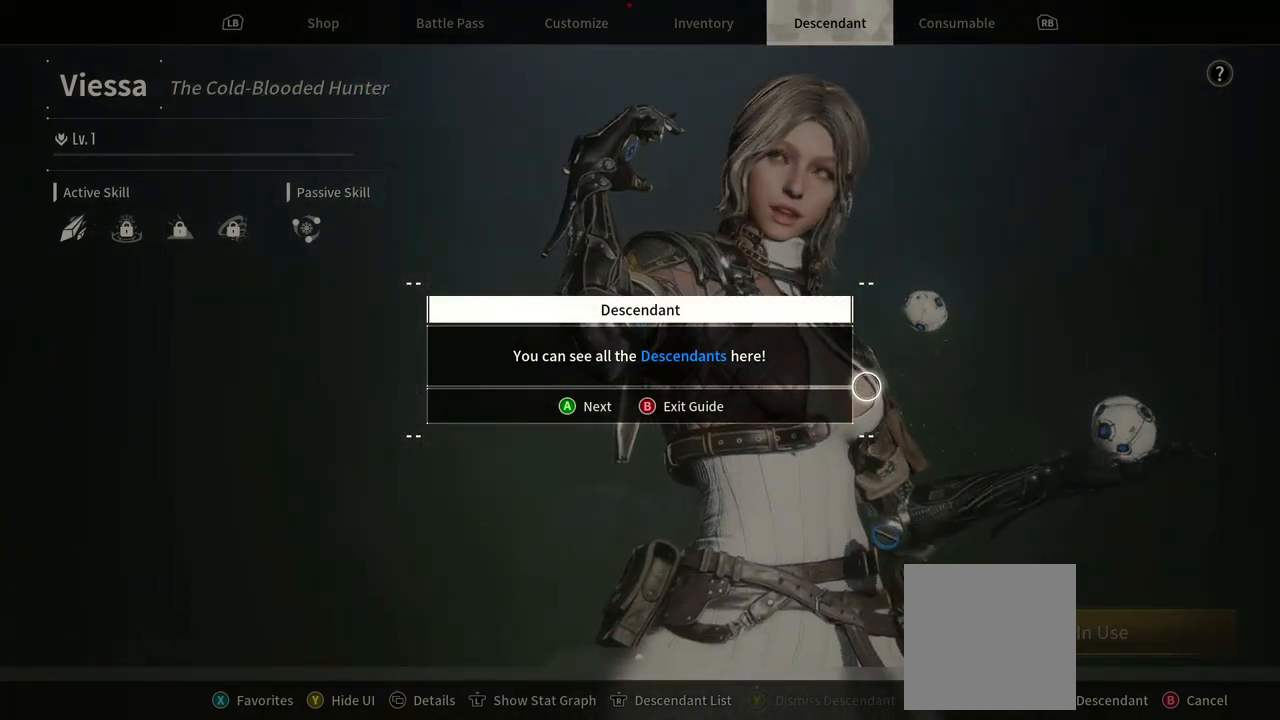
Gameplay with a controller (Xbox layout); each line is a JSON object with the inputs held at the frame after it (dt_ms = milliseconds from this image to that frame). "events" lists button and stick changes between this image and that frame as [ms after this image, input, new state], when the widget could be followed in between. Not read: HOME SELECT START.
{"dt_ms": 500, "buttons": ["A"], "left_stick": "center", "right_stick": "center", "events": [[483, "A", "down"]]}
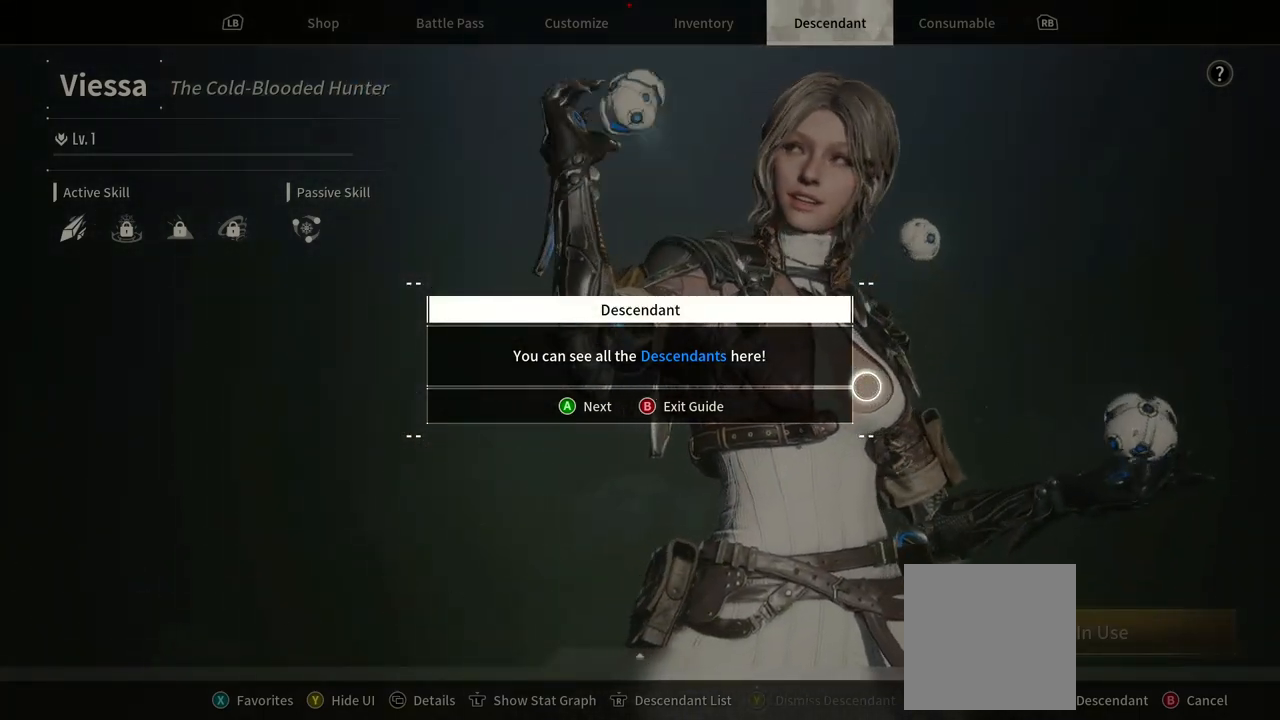
{"dt_ms": 500, "buttons": [], "left_stick": "center", "right_stick": "center", "events": [[100, "A", "up"]]}
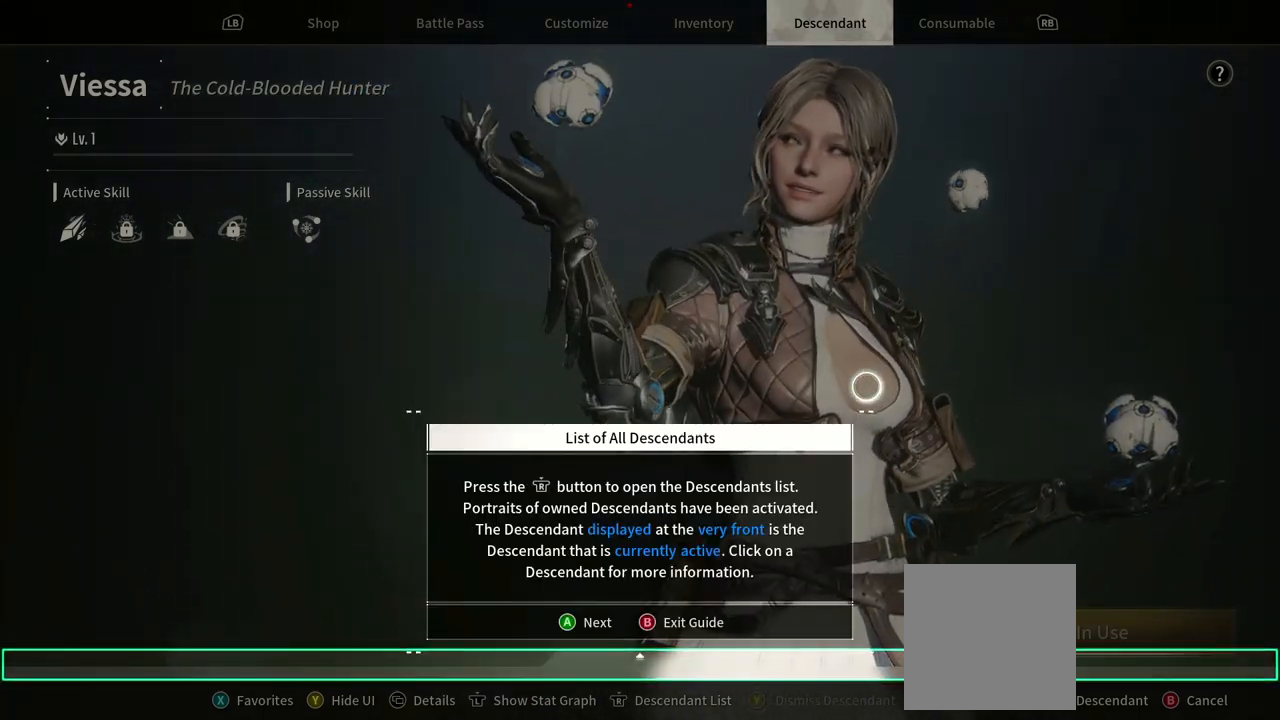
{"dt_ms": 500, "buttons": [], "left_stick": "center", "right_stick": "center"}
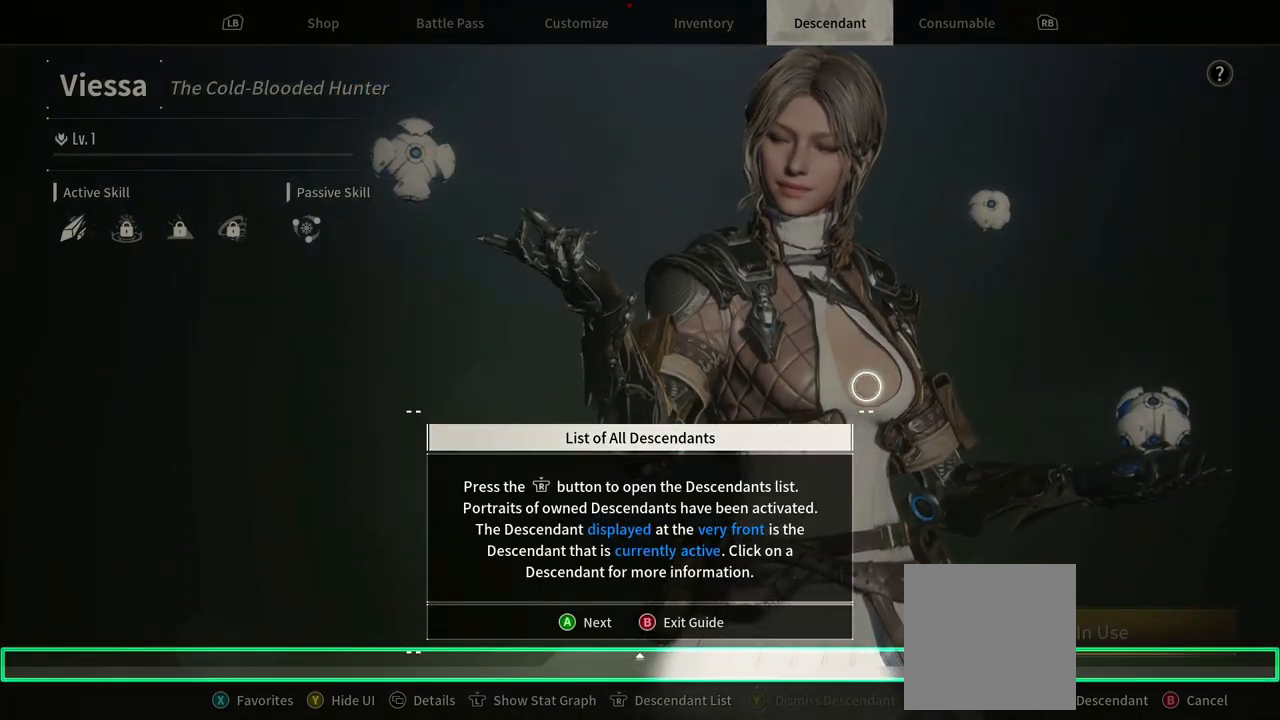
{"dt_ms": 500, "buttons": [], "left_stick": "center", "right_stick": "center", "events": [[83, "A", "down"], [200, "A", "up"]]}
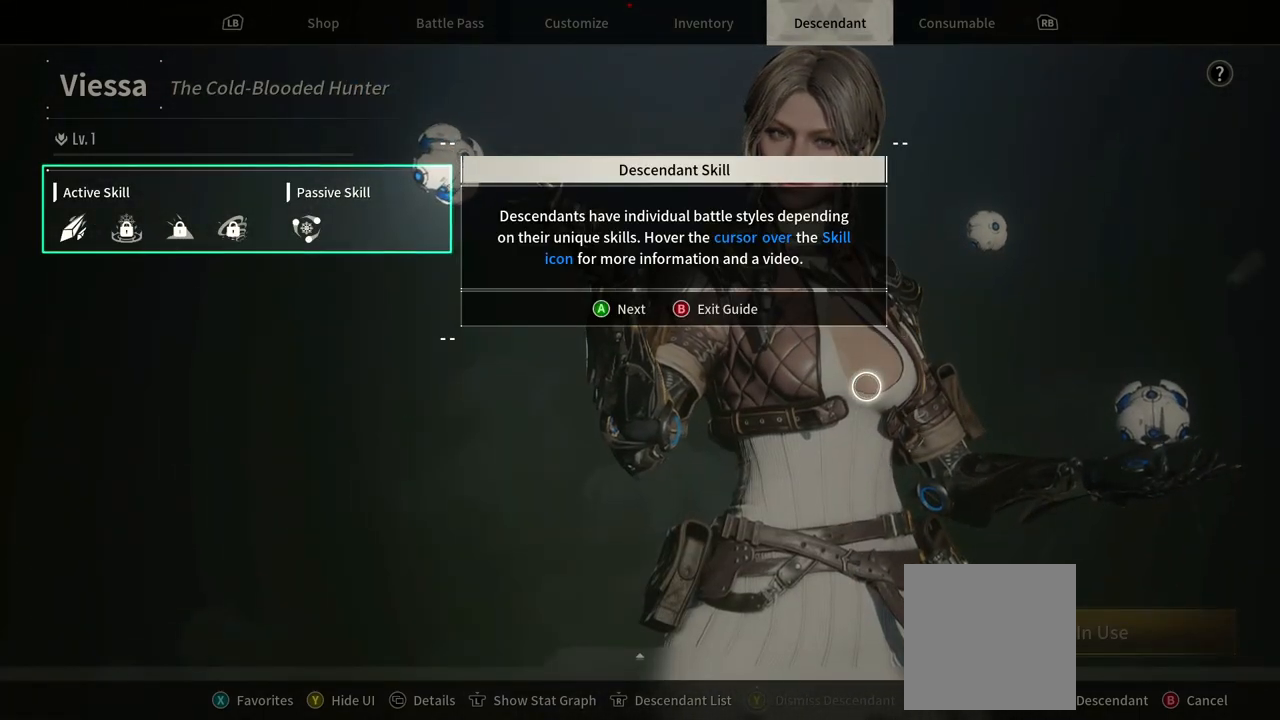
{"dt_ms": 1000, "buttons": [], "left_stick": "center", "right_stick": "center", "events": [[450, "A", "down"], [550, "A", "up"]]}
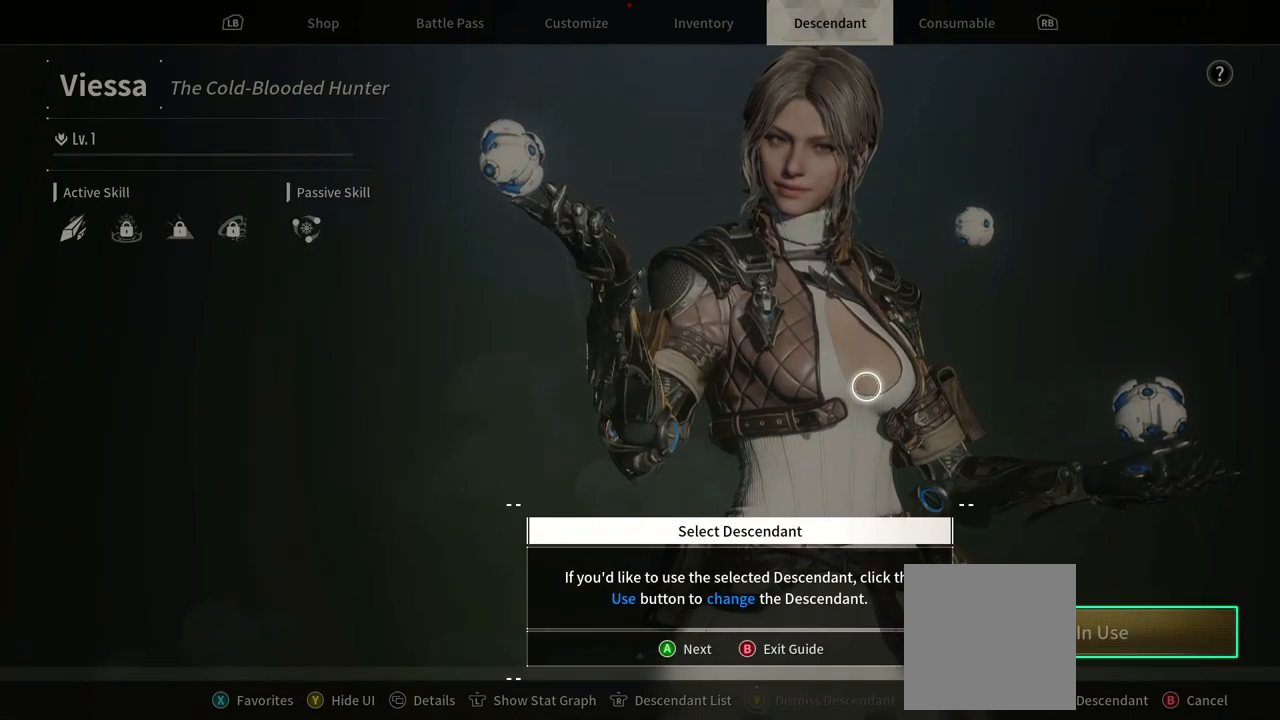
{"dt_ms": 500, "buttons": [], "left_stick": "center", "right_stick": "center", "events": []}
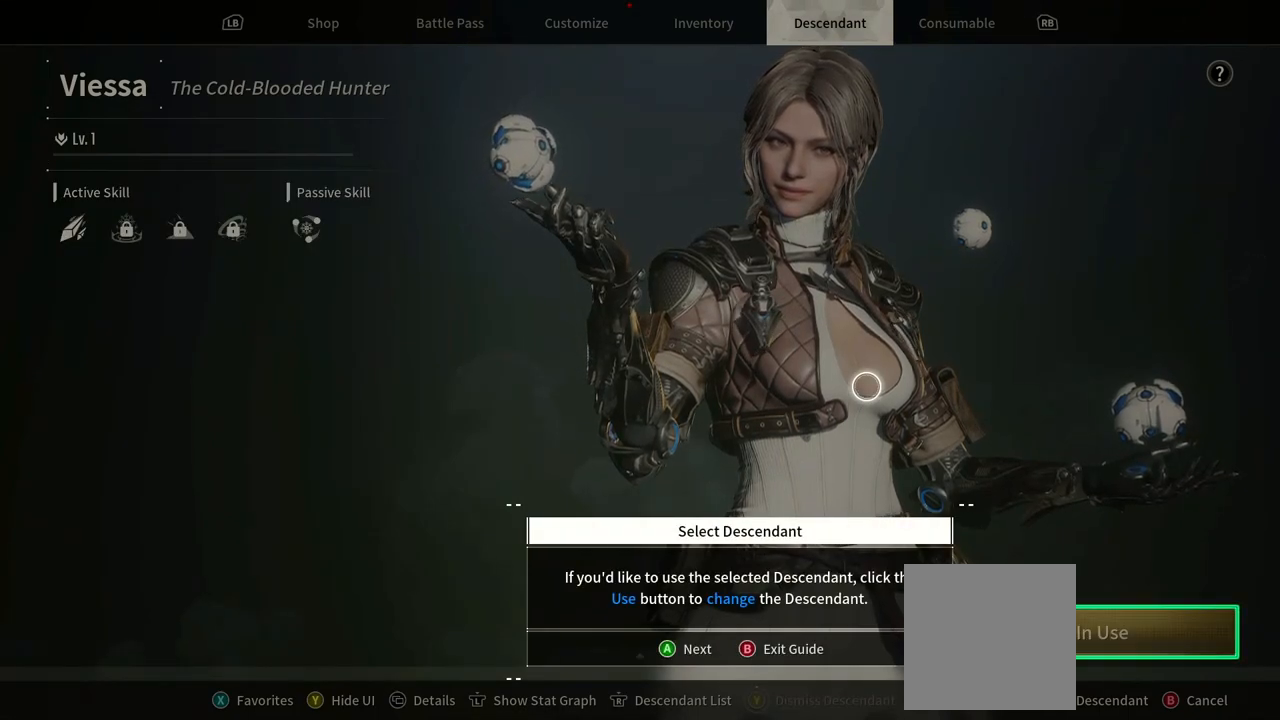
{"dt_ms": 500, "buttons": [], "left_stick": "center", "right_stick": "center", "events": [[67, "A", "down"], [200, "A", "up"]]}
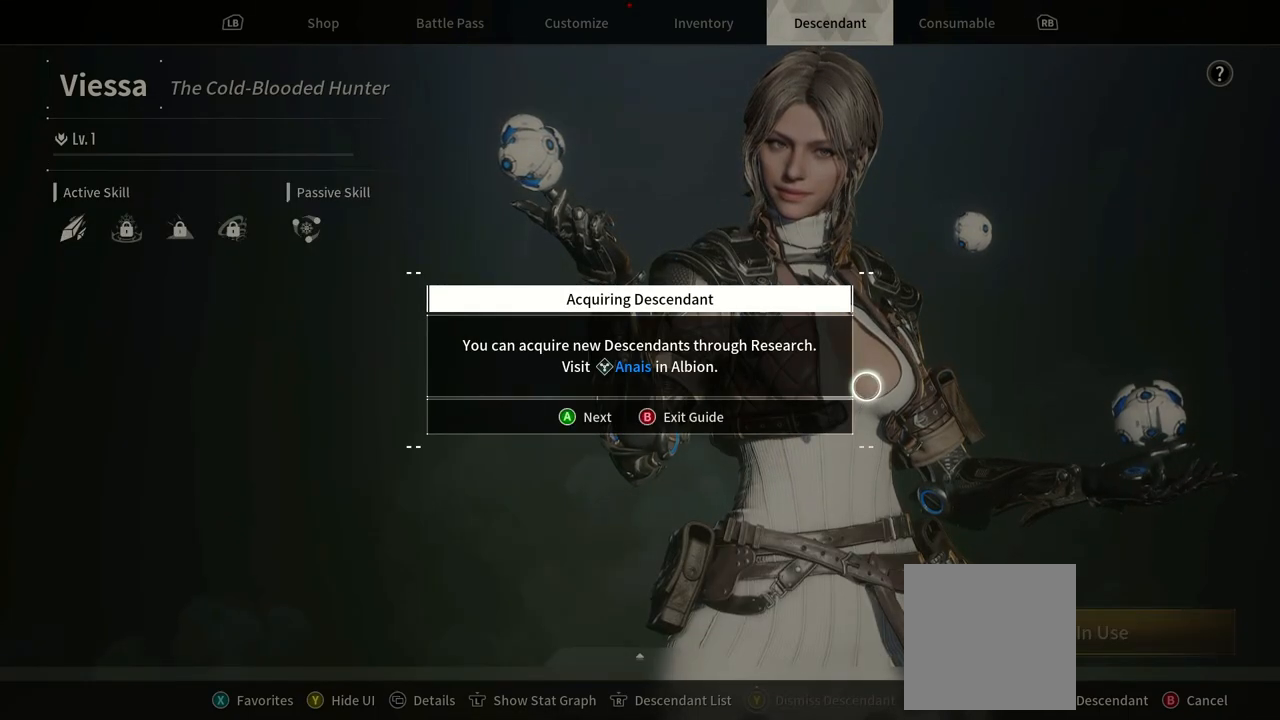
{"dt_ms": 500, "buttons": [], "left_stick": "center", "right_stick": "center", "events": []}
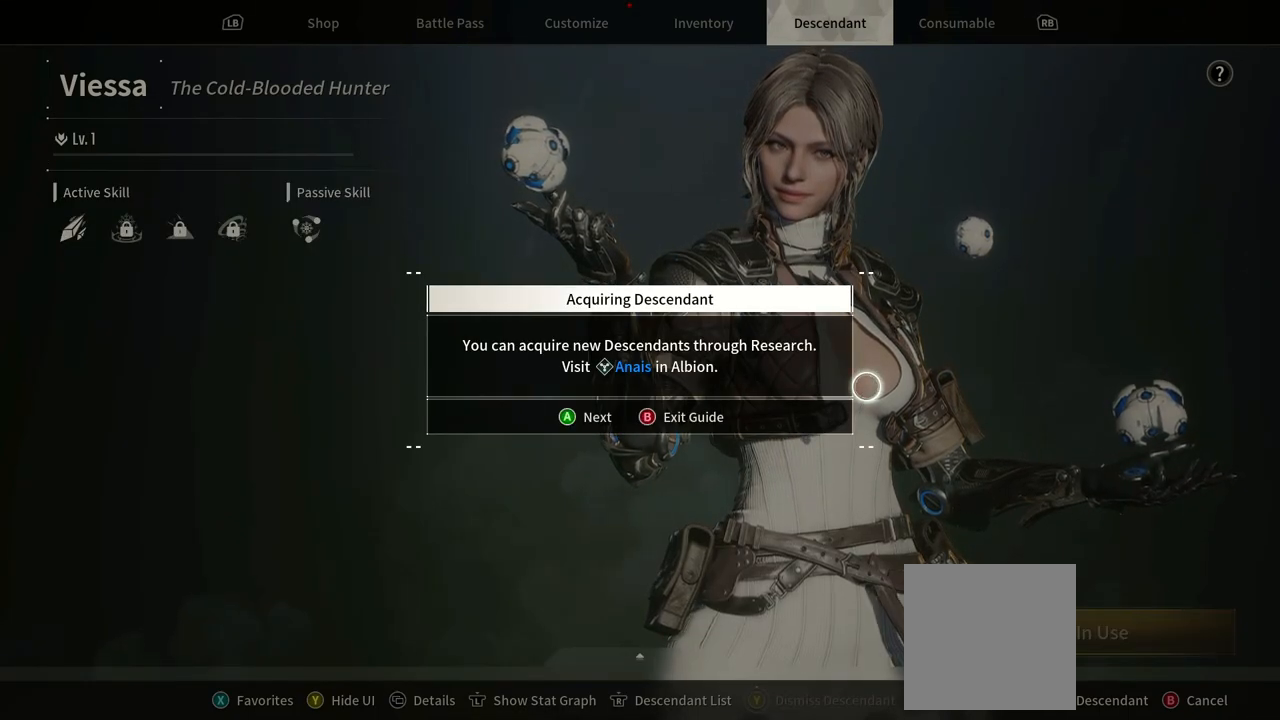
{"dt_ms": 500, "buttons": [], "left_stick": "center", "right_stick": "center", "events": [[33, "A", "down"], [150, "A", "up"]]}